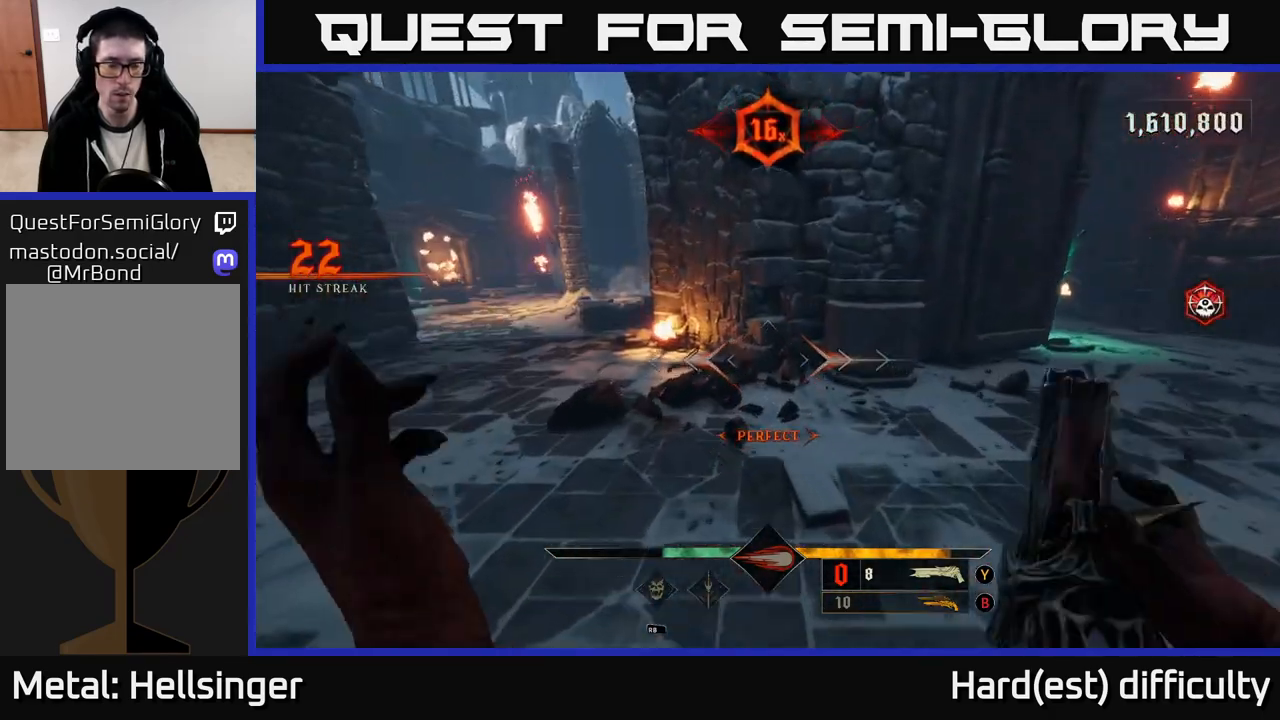
Gameplay with a controller (Xbox layout); each line is a JSON object with the inputs held at the frame after it. "events" lists button and stick changes between this image and that frame as [ms after this image, input, new state], when the widget could be followed in between.
{"buttons": [], "left_stick": "up", "right_stick": "center", "events": [[17, "left_stick", "up-left"], [150, "right_stick", "center"], [200, "left_stick", "up"], [317, "B", "down"], [417, "B", "up"]]}
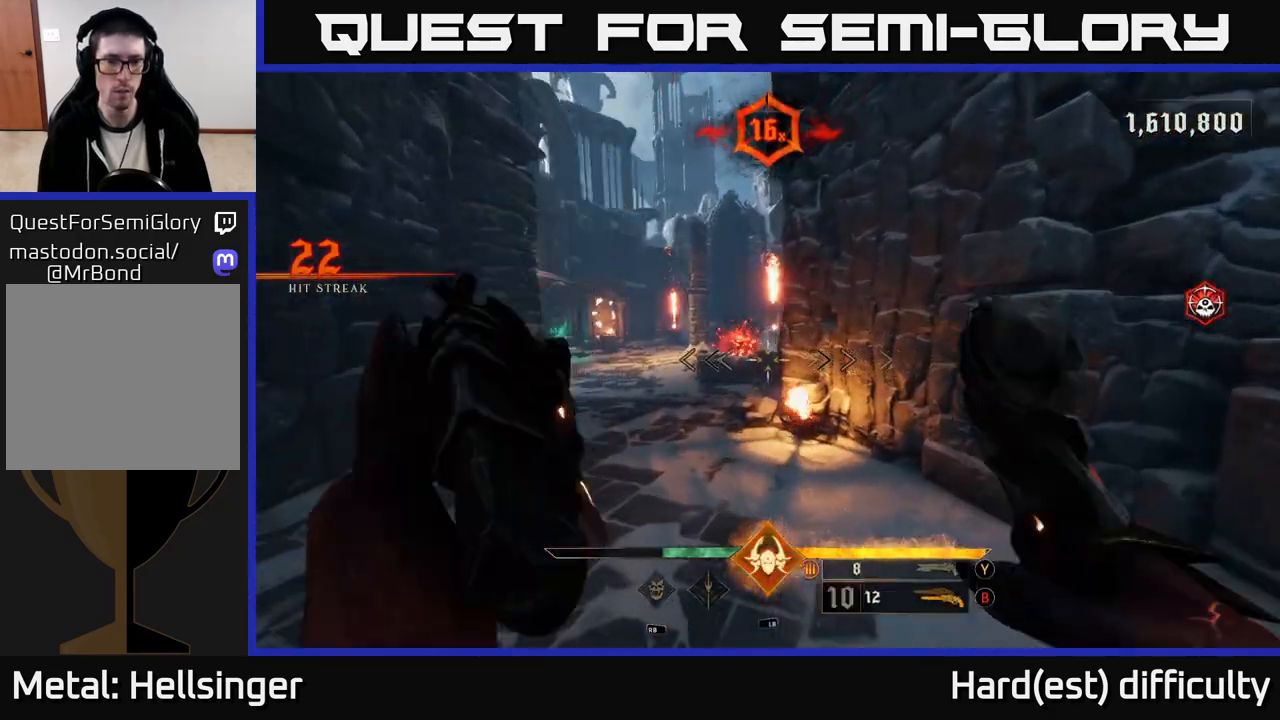
{"buttons": [], "left_stick": "up", "right_stick": "center", "events": [[17, "left_stick", "up-left"], [300, "X", "down"], [383, "X", "up"], [450, "left_stick", "up"]]}
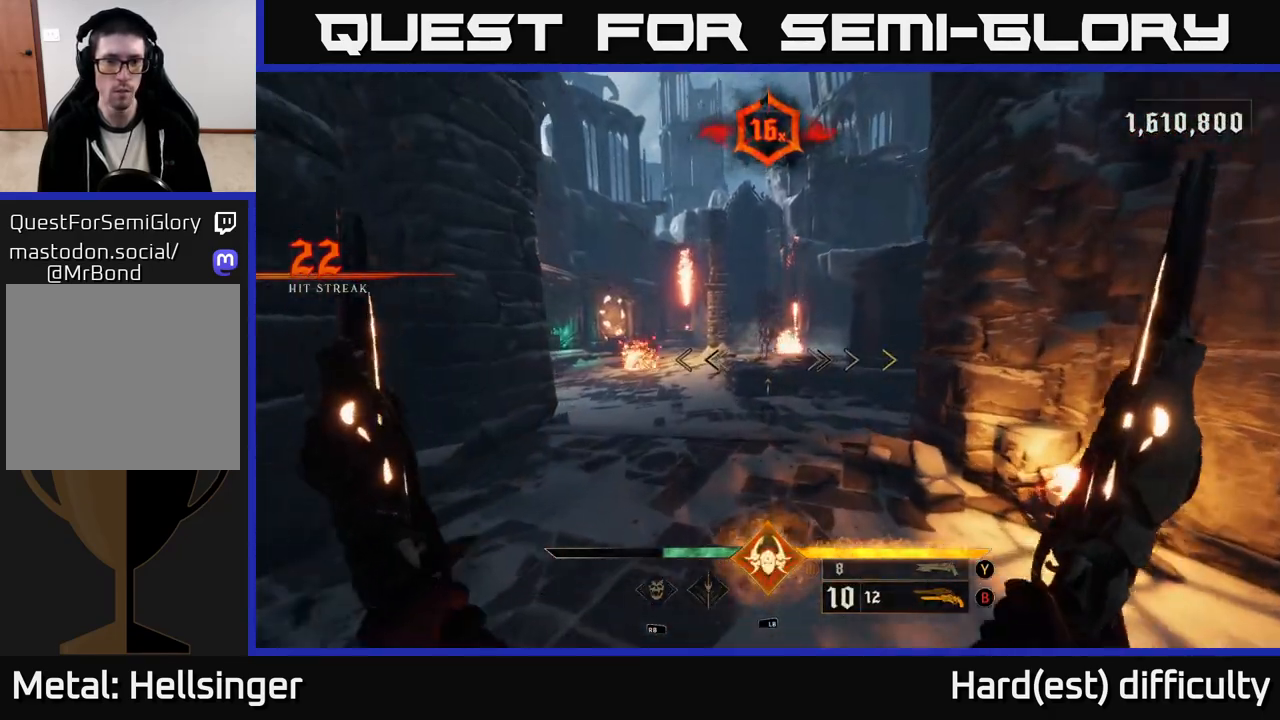
{"buttons": [], "left_stick": "center", "right_stick": "center", "events": [[250, "left_stick", "center"], [317, "right_stick", "up"], [417, "right_stick", "center"]]}
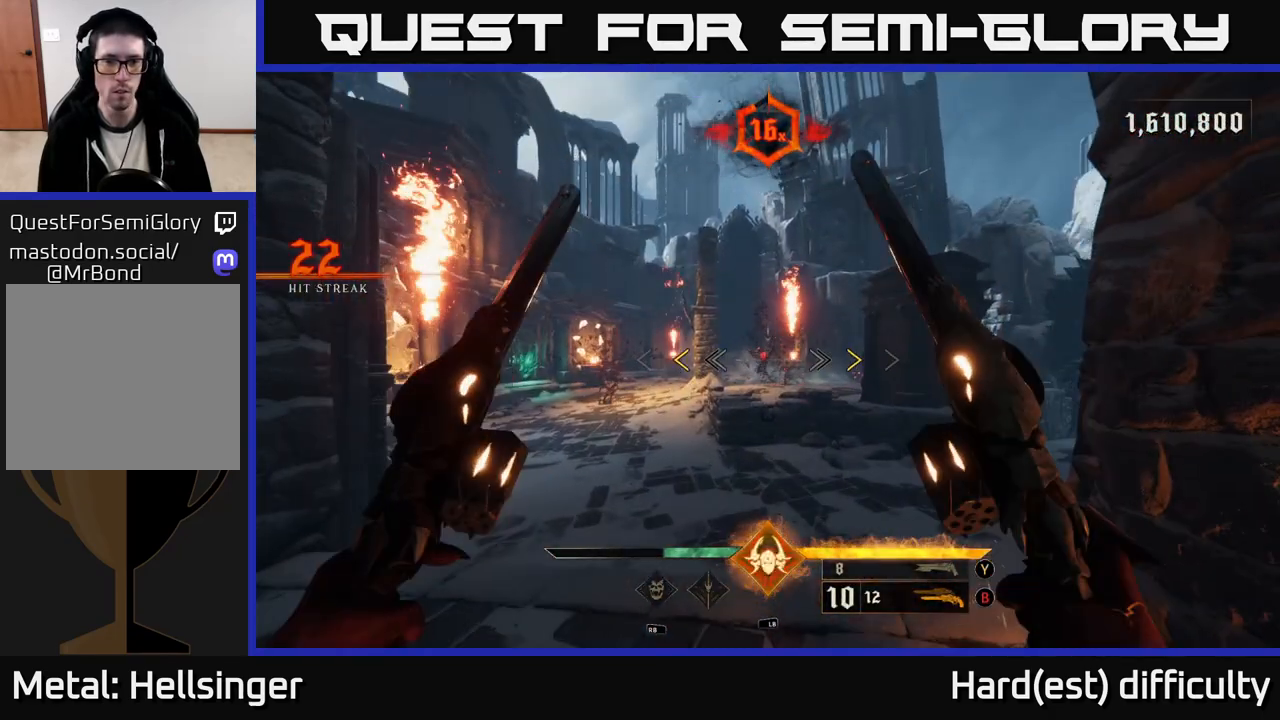
{"buttons": [], "left_stick": "center", "right_stick": "center", "events": [[433, "X", "down"], [483, "X", "up"]]}
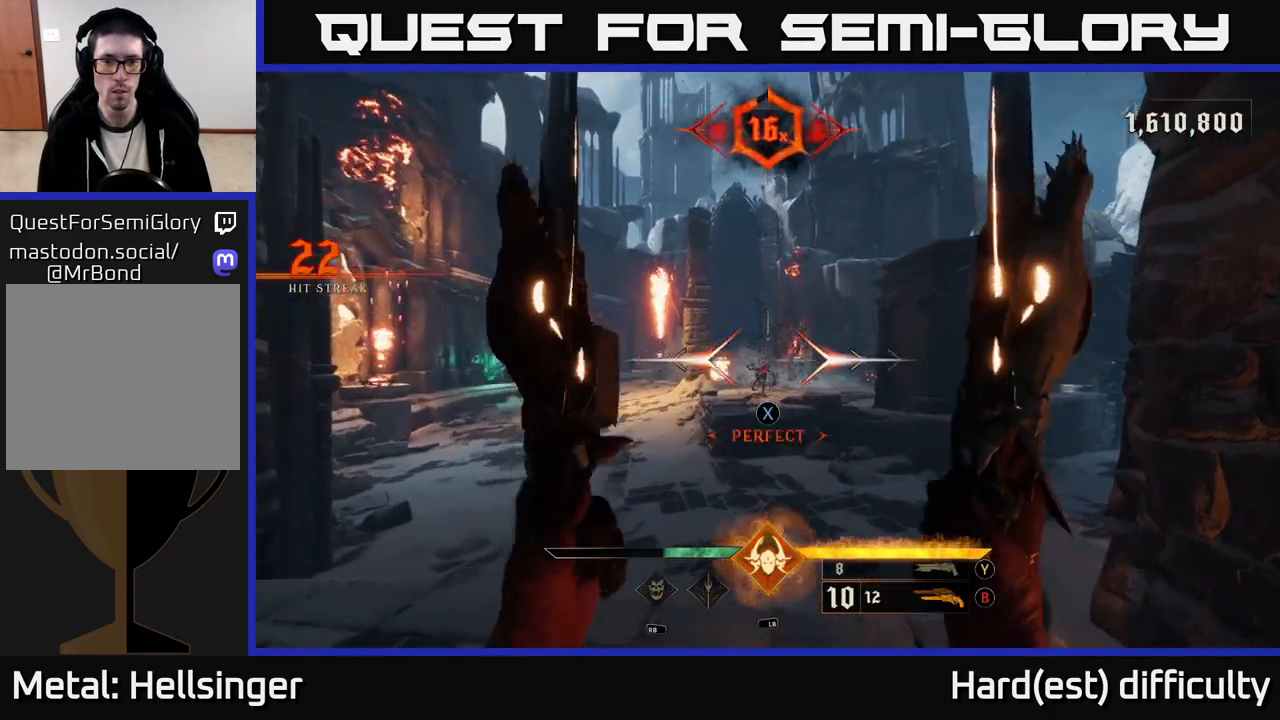
{"buttons": ["R2"], "left_stick": "left", "right_stick": "center", "events": [[450, "left_stick", "left"], [467, "R2", "down"]]}
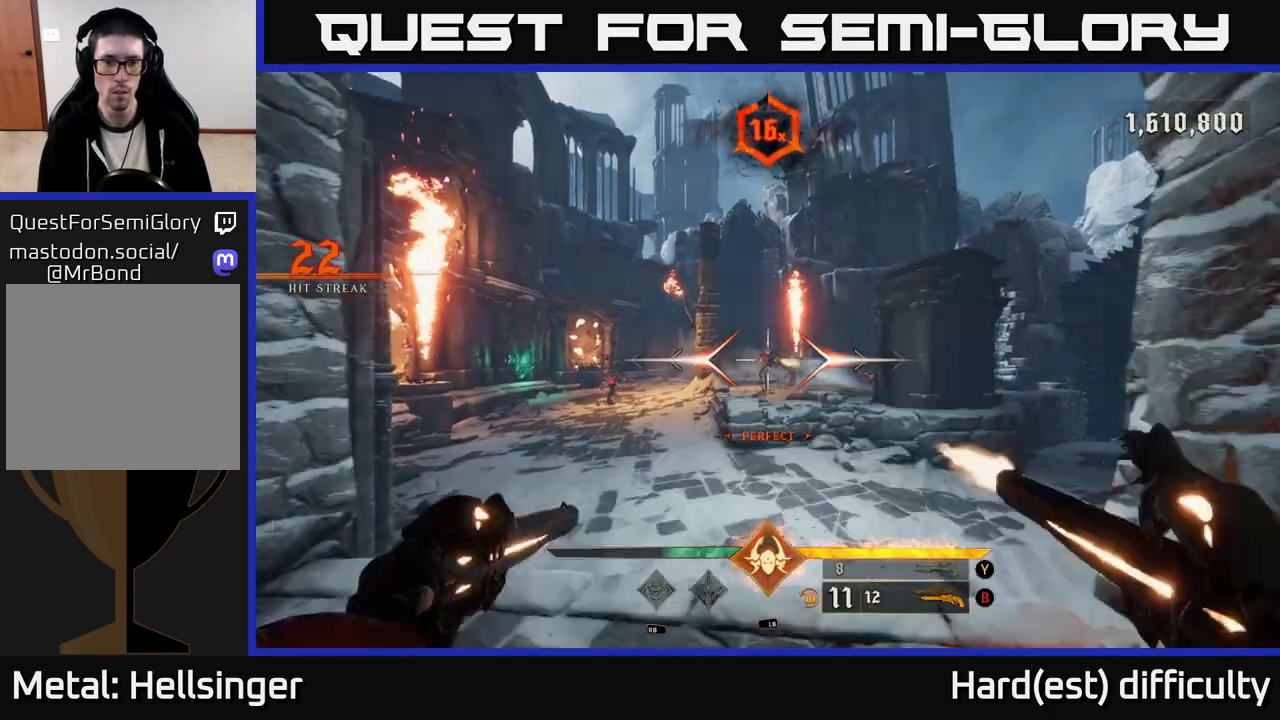
{"buttons": ["R2"], "left_stick": "center", "right_stick": "center", "events": [[33, "R2", "up"], [33, "left_stick", "center"], [500, "R2", "down"]]}
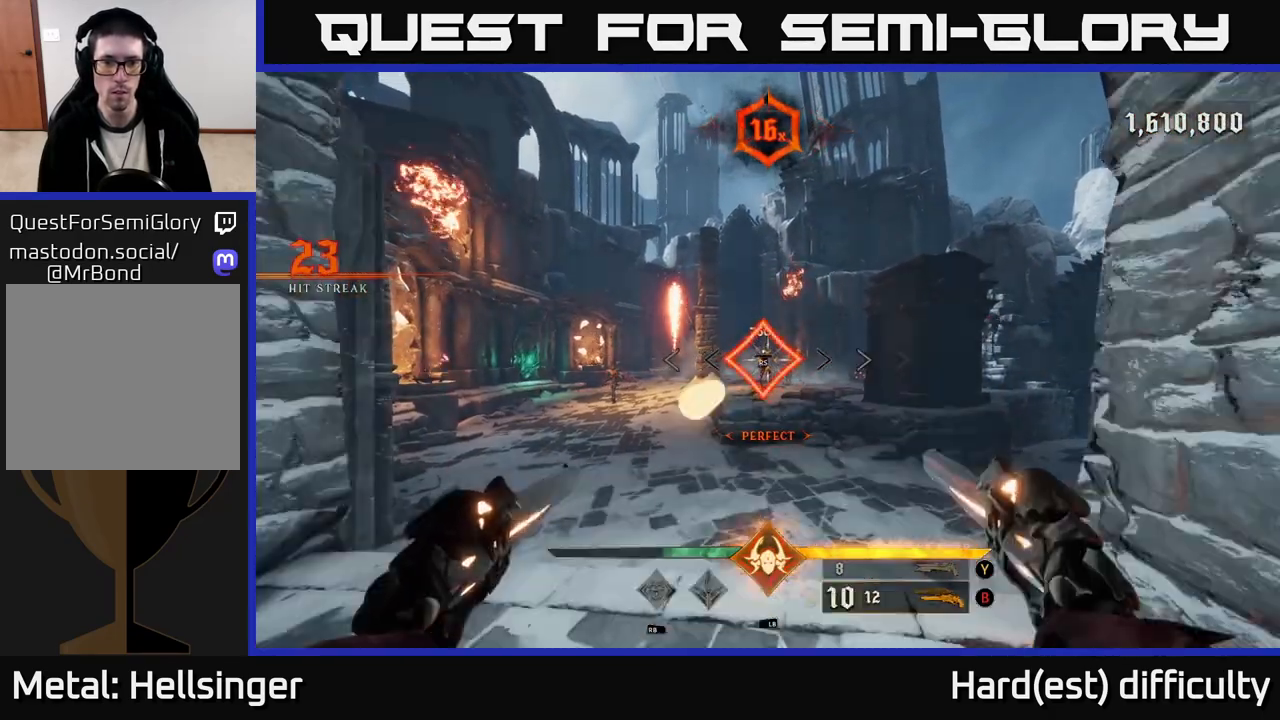
{"buttons": [], "left_stick": "left", "right_stick": "center", "events": [[50, "R2", "up"], [217, "right_stick", "right"], [317, "right_stick", "center"], [500, "left_stick", "left"]]}
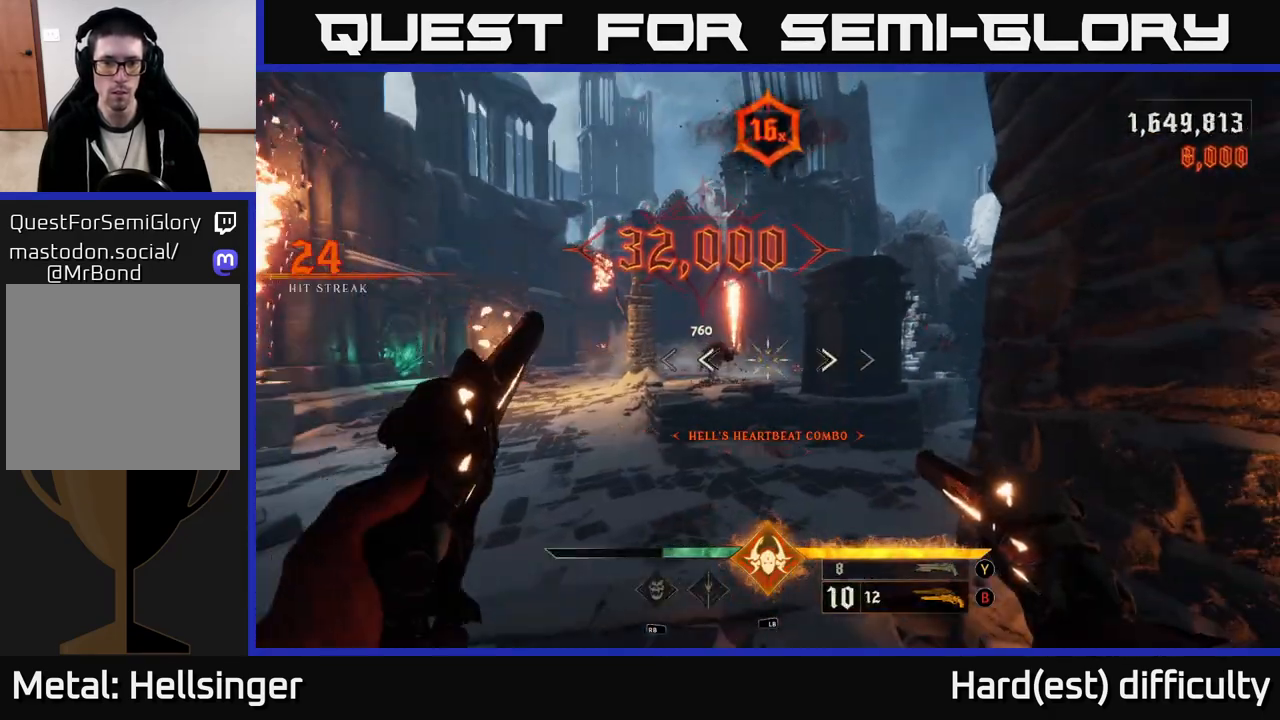
{"buttons": [], "left_stick": "center", "right_stick": "down-right", "events": [[50, "right_stick", "left"], [100, "R2", "down"], [100, "left_stick", "center"], [167, "R2", "up"], [167, "right_stick", "center"], [367, "right_stick", "right"], [417, "right_stick", "down-right"]]}
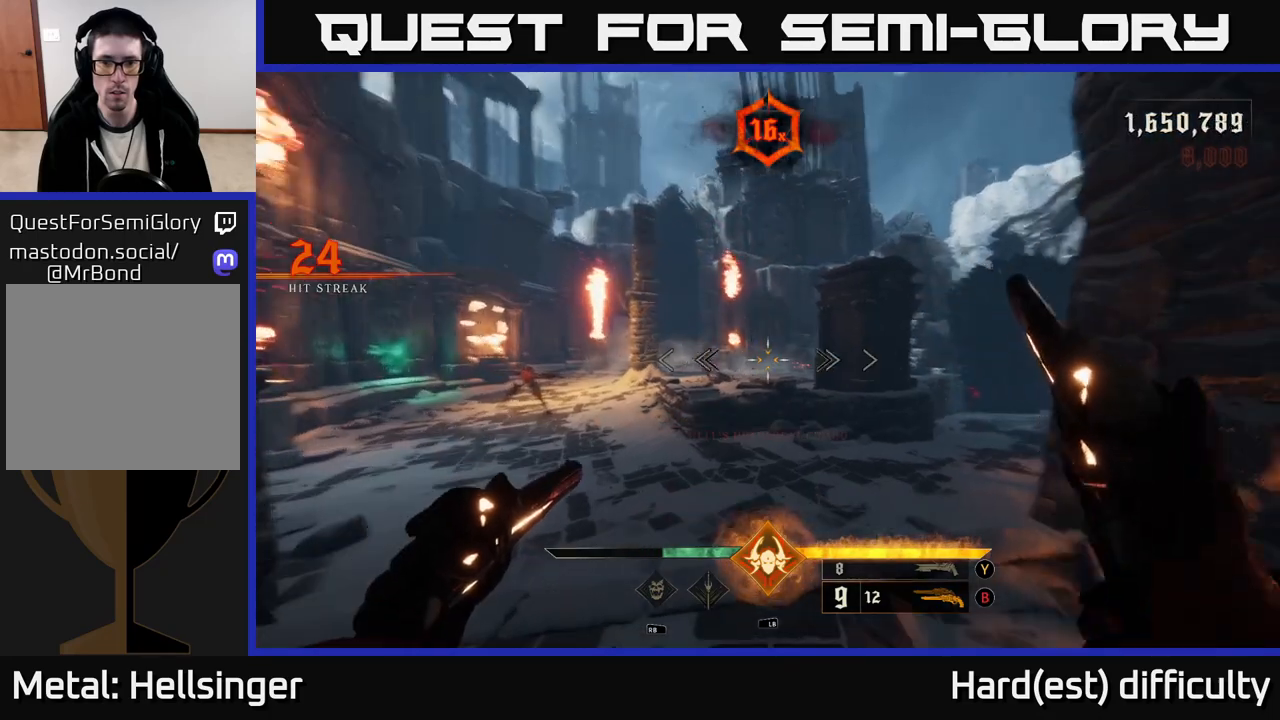
{"buttons": [], "left_stick": "center", "right_stick": "left", "events": [[17, "right_stick", "center"], [67, "left_stick", "left"], [117, "R2", "down"], [217, "R2", "up"], [217, "left_stick", "center"], [467, "right_stick", "left"]]}
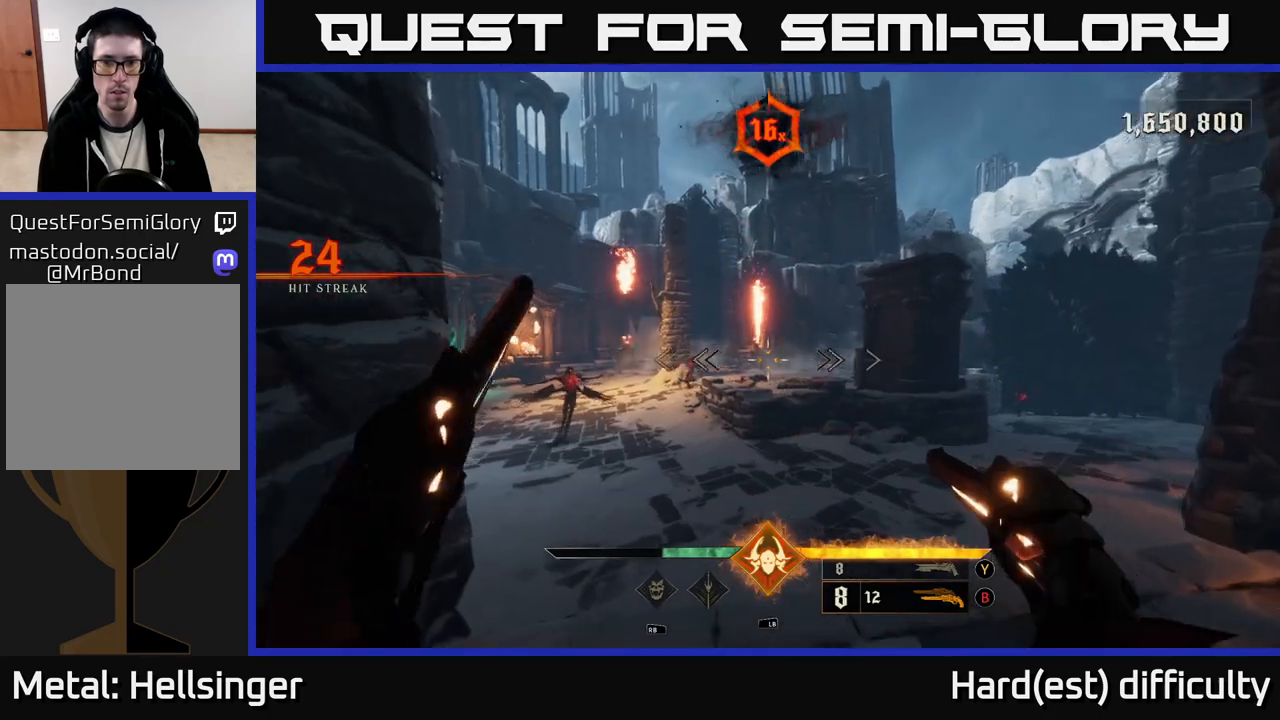
{"buttons": [], "left_stick": "center", "right_stick": "down", "events": [[150, "R2", "down"], [167, "right_stick", "center"], [200, "R2", "up"], [233, "left_stick", "down-right"], [300, "left_stick", "down"], [417, "left_stick", "center"], [467, "right_stick", "down"]]}
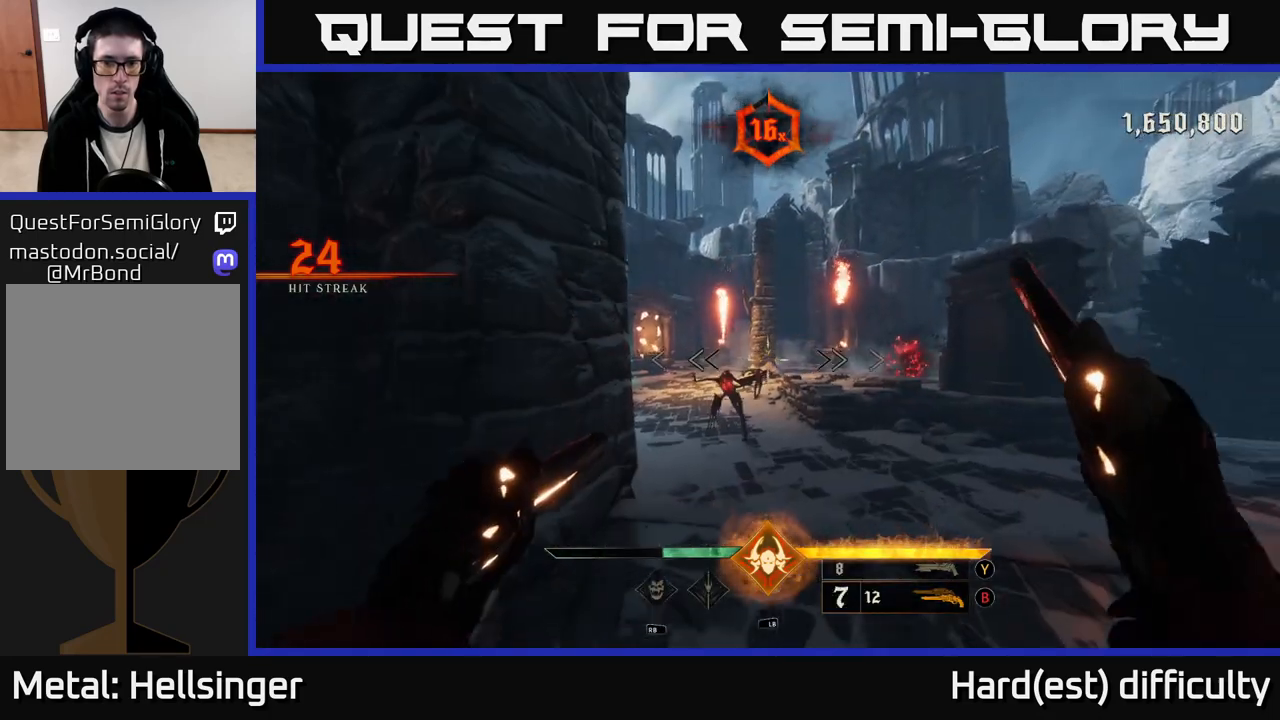
{"buttons": [], "left_stick": "center", "right_stick": "center", "events": [[167, "left_stick", "down"], [200, "R2", "down"], [217, "right_stick", "center"], [283, "R2", "up"], [350, "left_stick", "center"]]}
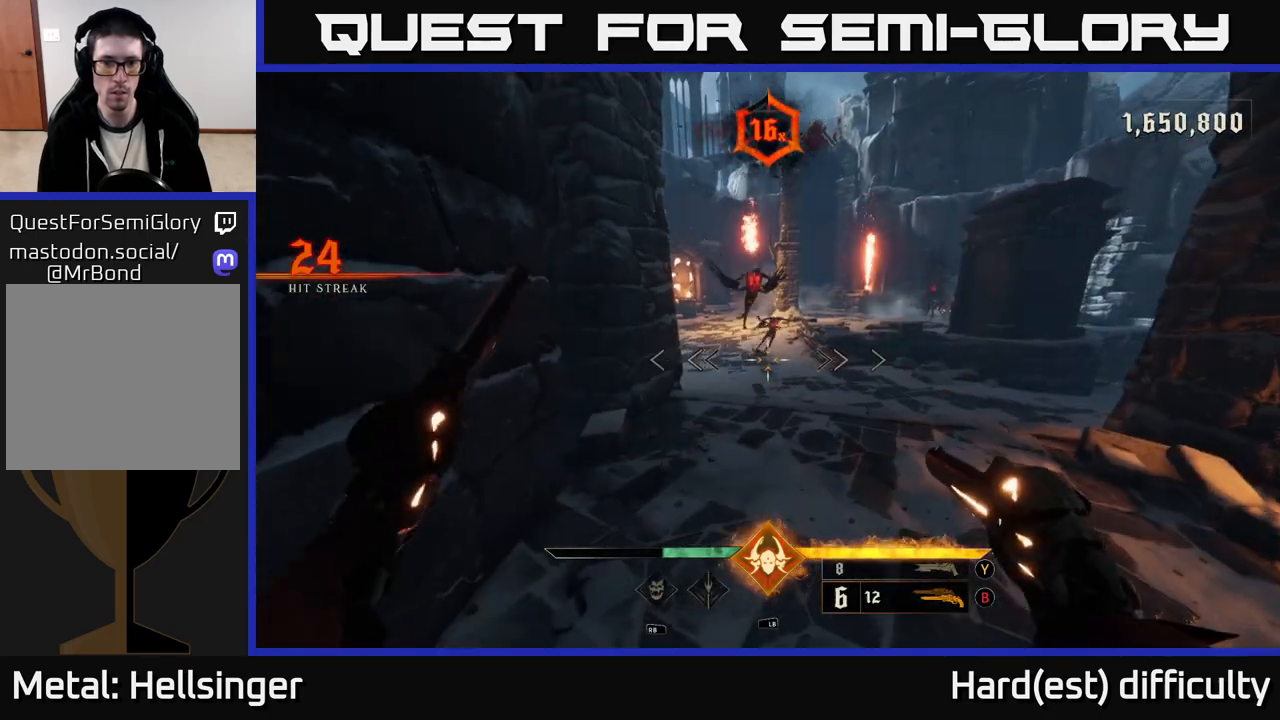
{"buttons": [], "left_stick": "down", "right_stick": "center", "events": [[100, "right_stick", "up"], [250, "R2", "down"], [250, "left_stick", "up"], [250, "right_stick", "center"], [300, "R2", "up"], [367, "left_stick", "down"]]}
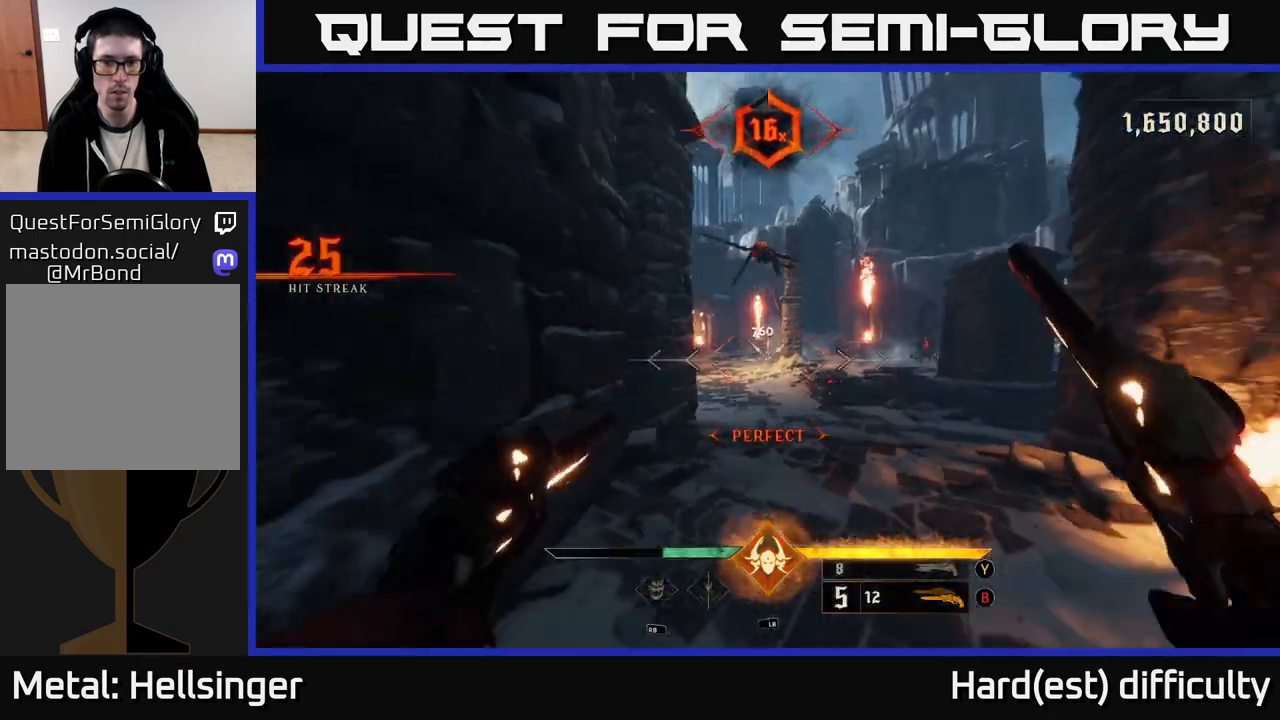
{"buttons": [], "left_stick": "down", "right_stick": "center", "events": [[167, "right_stick", "up"], [267, "left_stick", "center"], [350, "R2", "down"], [383, "left_stick", "down"], [417, "right_stick", "center"], [450, "R2", "up"]]}
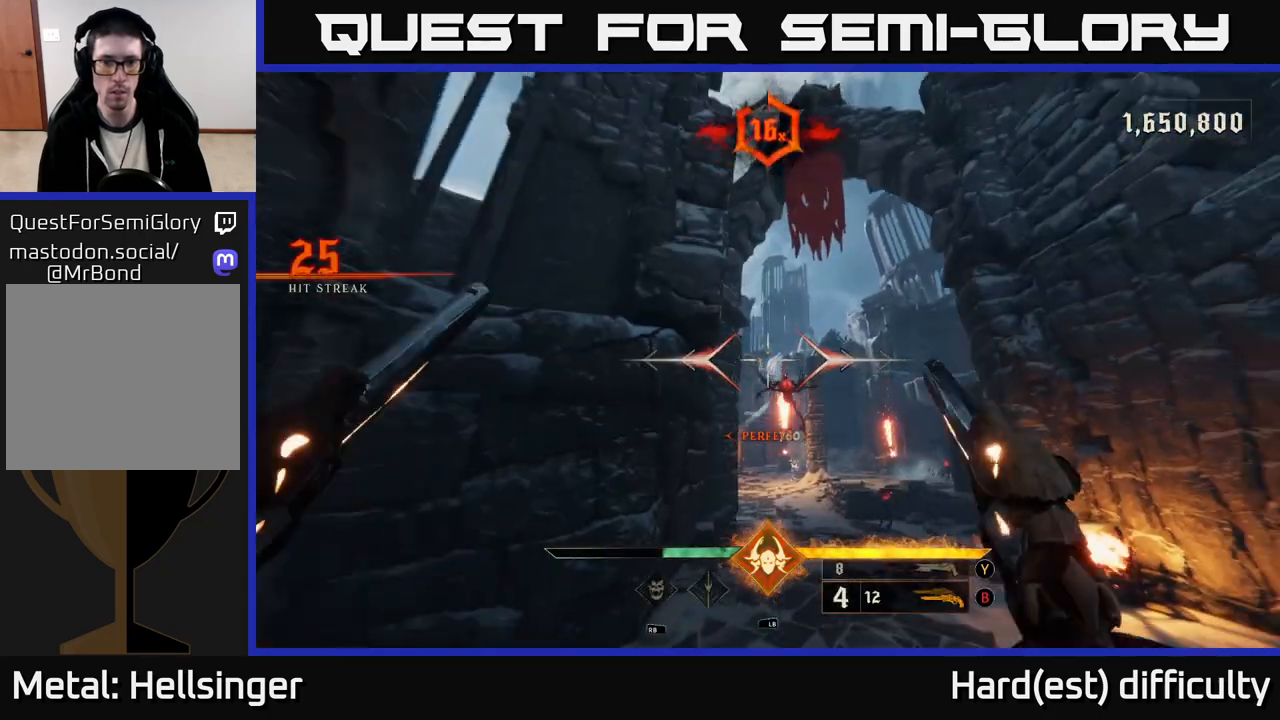
{"buttons": [], "left_stick": "down-left", "right_stick": "down", "events": [[67, "left_stick", "down-right"], [183, "right_stick", "down"], [200, "left_stick", "center"], [367, "left_stick", "down-left"], [400, "R2", "down"], [483, "R2", "up"]]}
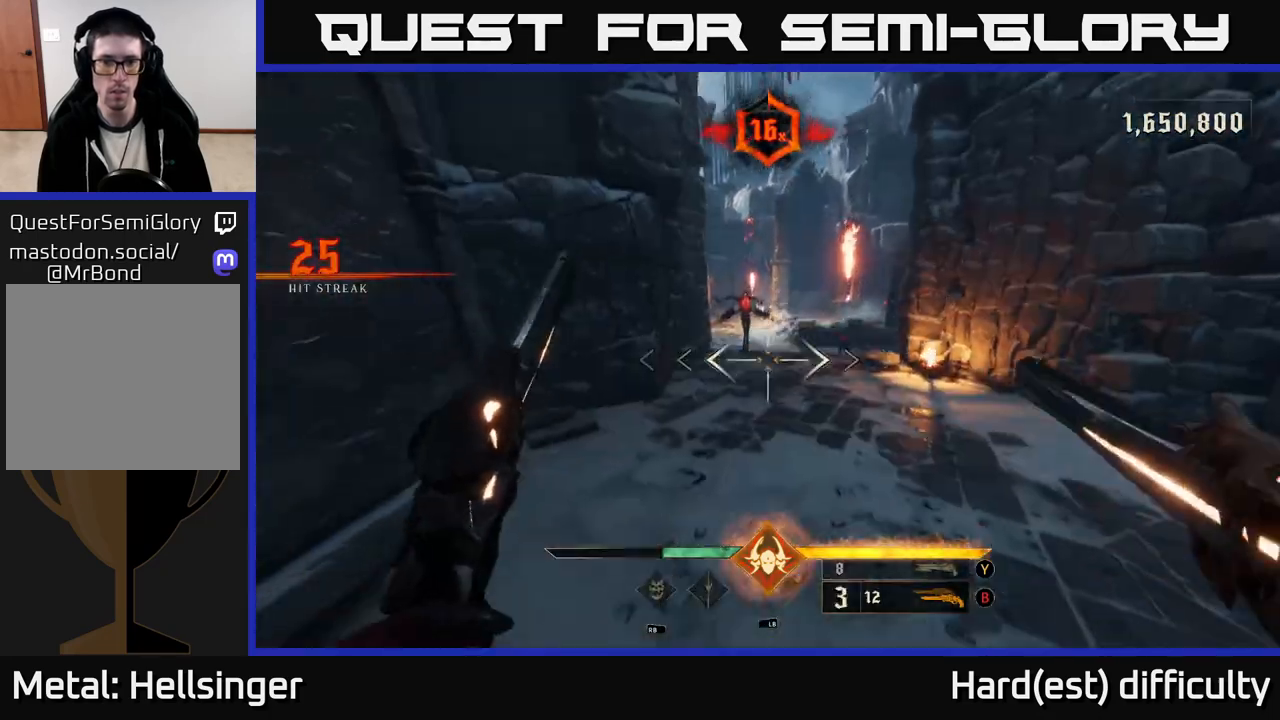
{"buttons": [], "left_stick": "up-left", "right_stick": "center", "events": [[17, "left_stick", "center"], [17, "right_stick", "center"], [150, "right_stick", "up"], [167, "left_stick", "up"], [317, "right_stick", "center"], [367, "R2", "down"], [433, "left_stick", "up-left"], [450, "R2", "up"]]}
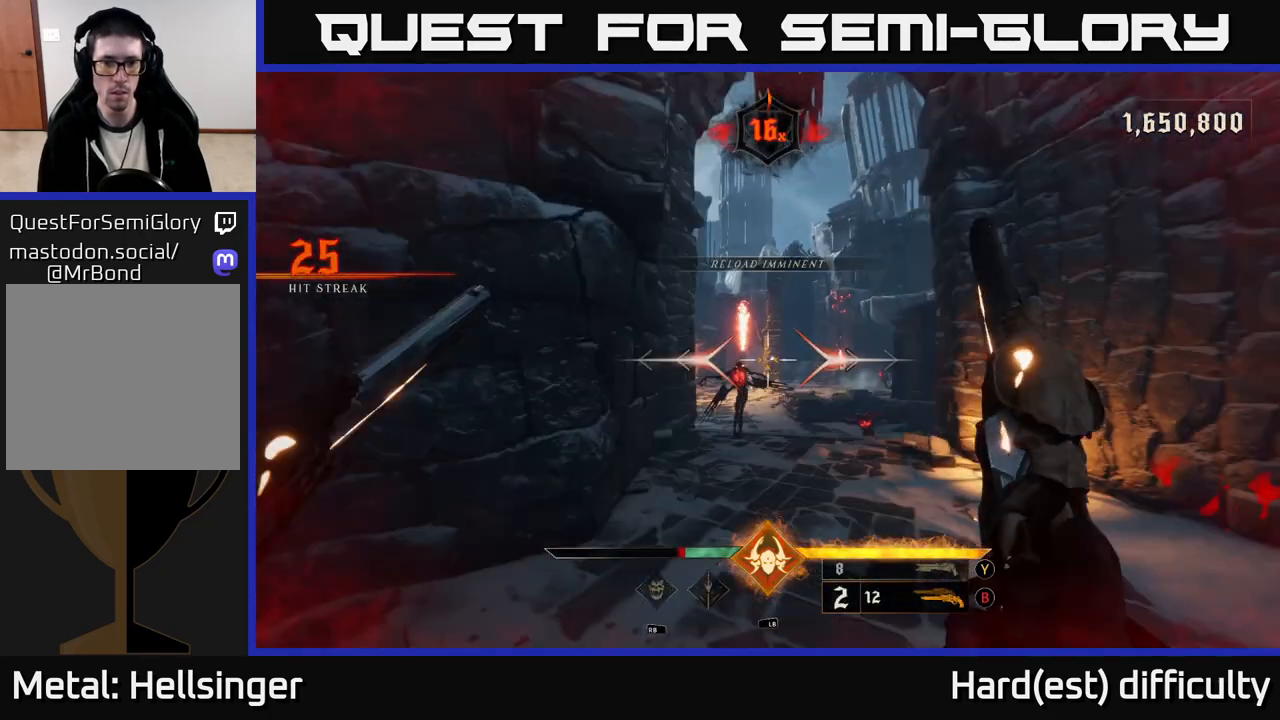
{"buttons": [], "left_stick": "up", "right_stick": "center", "events": [[50, "right_stick", "down"], [167, "left_stick", "up-right"], [167, "right_stick", "center"], [333, "left_stick", "up"], [433, "R2", "down"], [433, "right_stick", "up-left"], [500, "R2", "up"], [500, "right_stick", "center"]]}
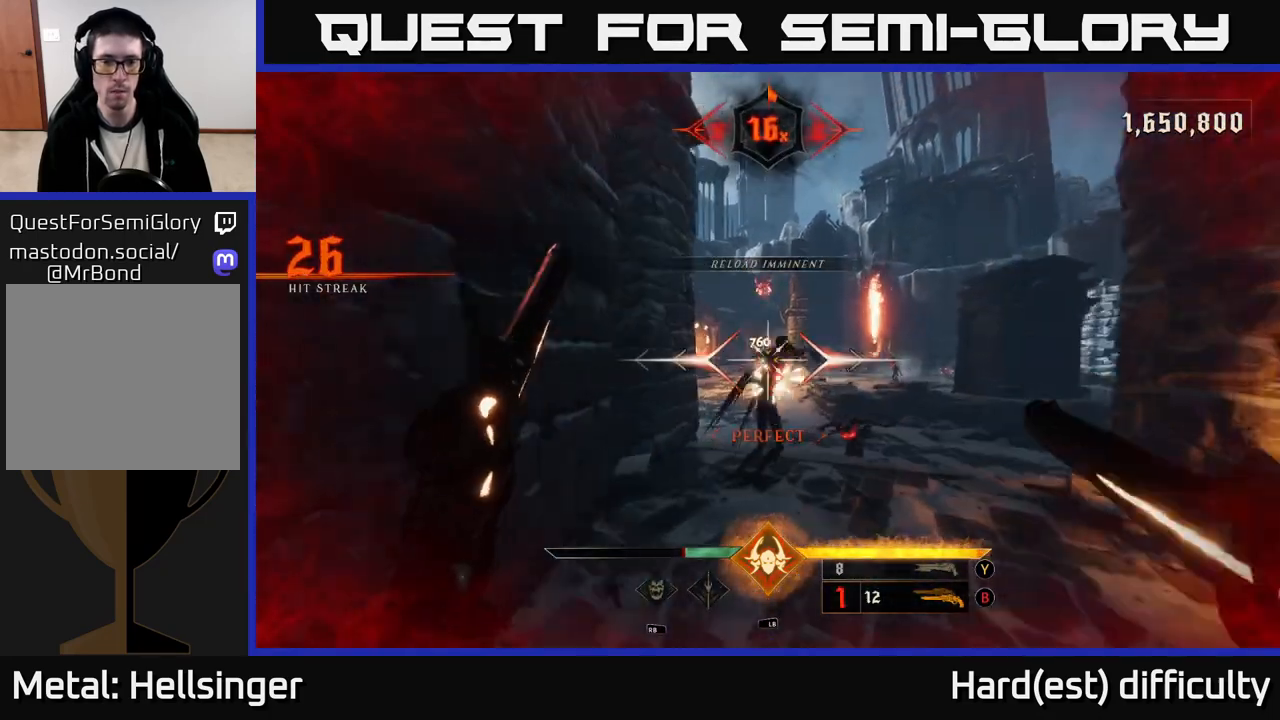
{"buttons": ["L2", "R2"], "left_stick": "up", "right_stick": "center", "events": [[200, "left_stick", "center"], [433, "R2", "down"], [433, "left_stick", "up"], [500, "L2", "down"]]}
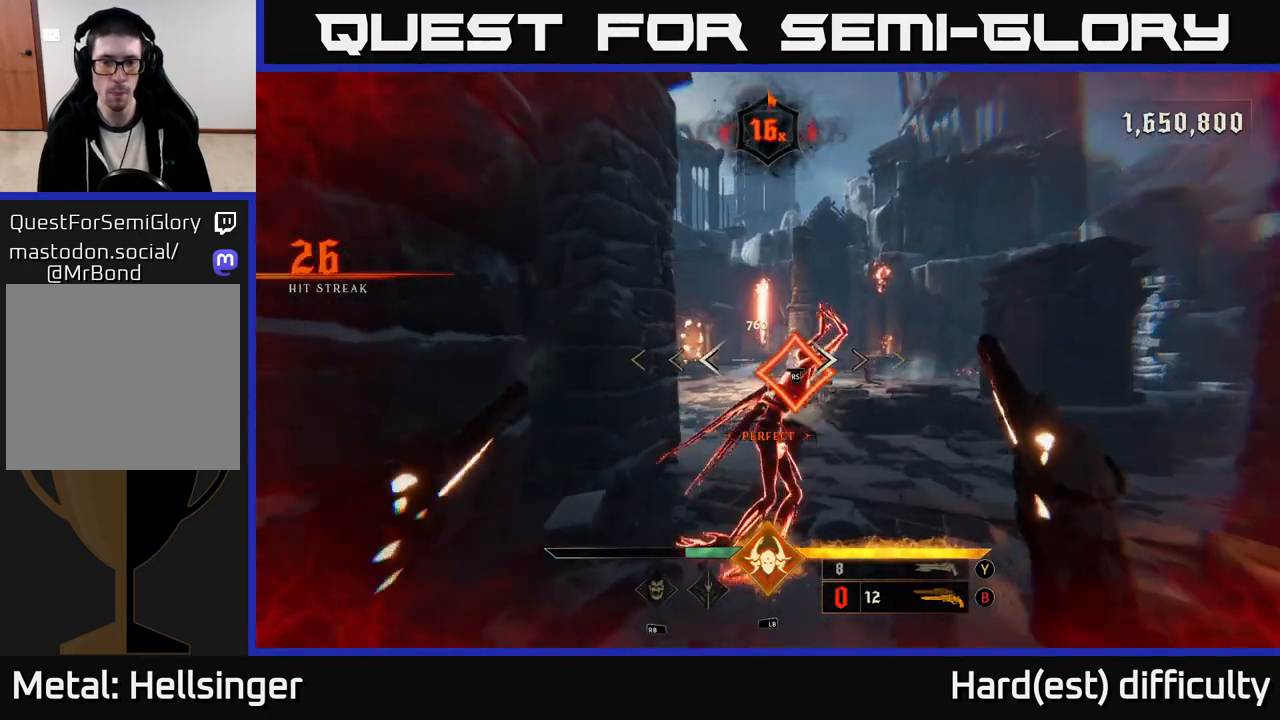
{"buttons": [], "left_stick": "up", "right_stick": "center", "events": [[33, "R2", "up"], [167, "L2", "up"], [200, "A", "down"], [300, "A", "up"]]}
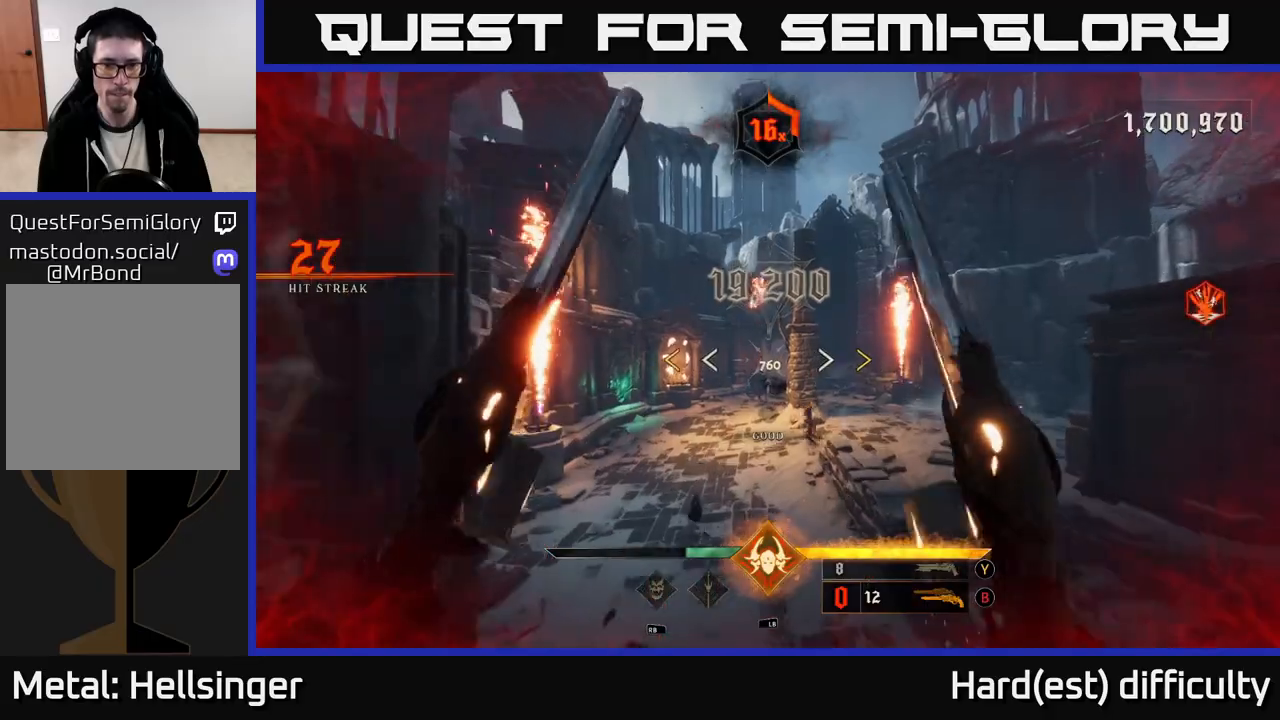
{"buttons": [], "left_stick": "left", "right_stick": "center", "events": [[67, "right_stick", "down"], [167, "left_stick", "up-left"], [217, "right_stick", "right"], [417, "left_stick", "left"], [467, "right_stick", "center"]]}
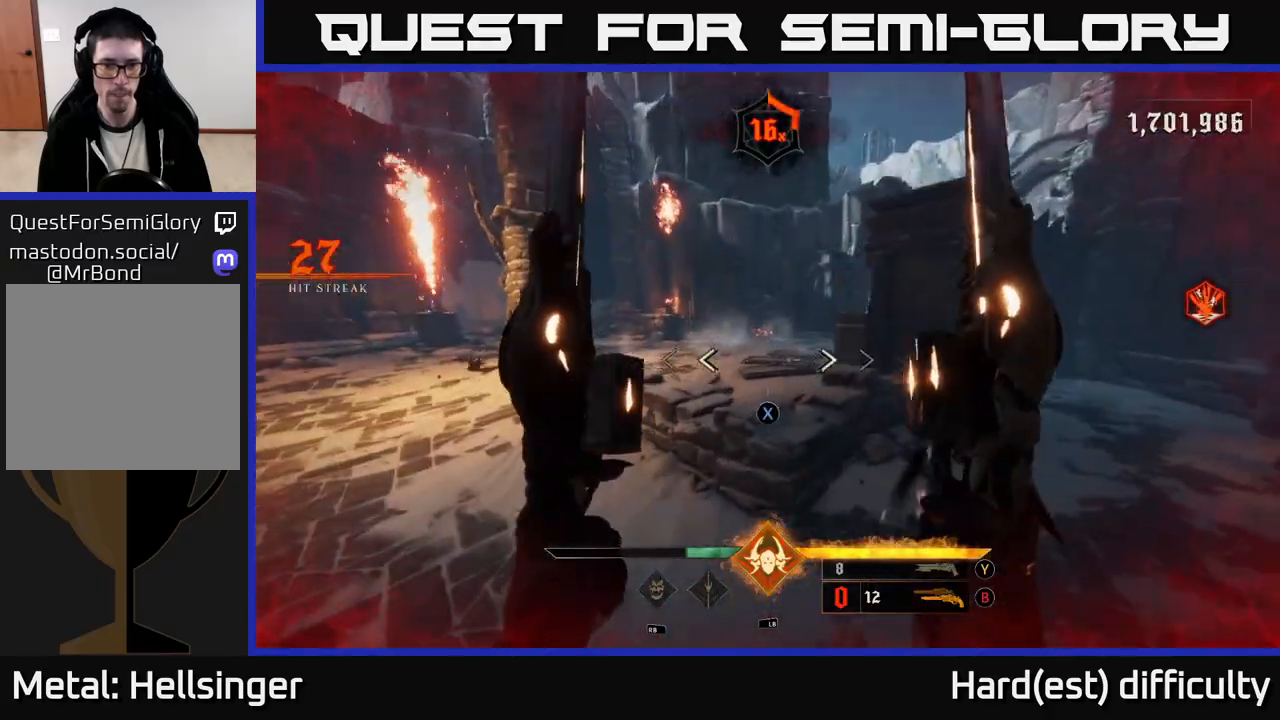
{"buttons": [], "left_stick": "up-left", "right_stick": "center", "events": [[83, "X", "down"], [183, "X", "up"], [333, "right_stick", "up-left"], [433, "left_stick", "up-left"], [467, "right_stick", "center"]]}
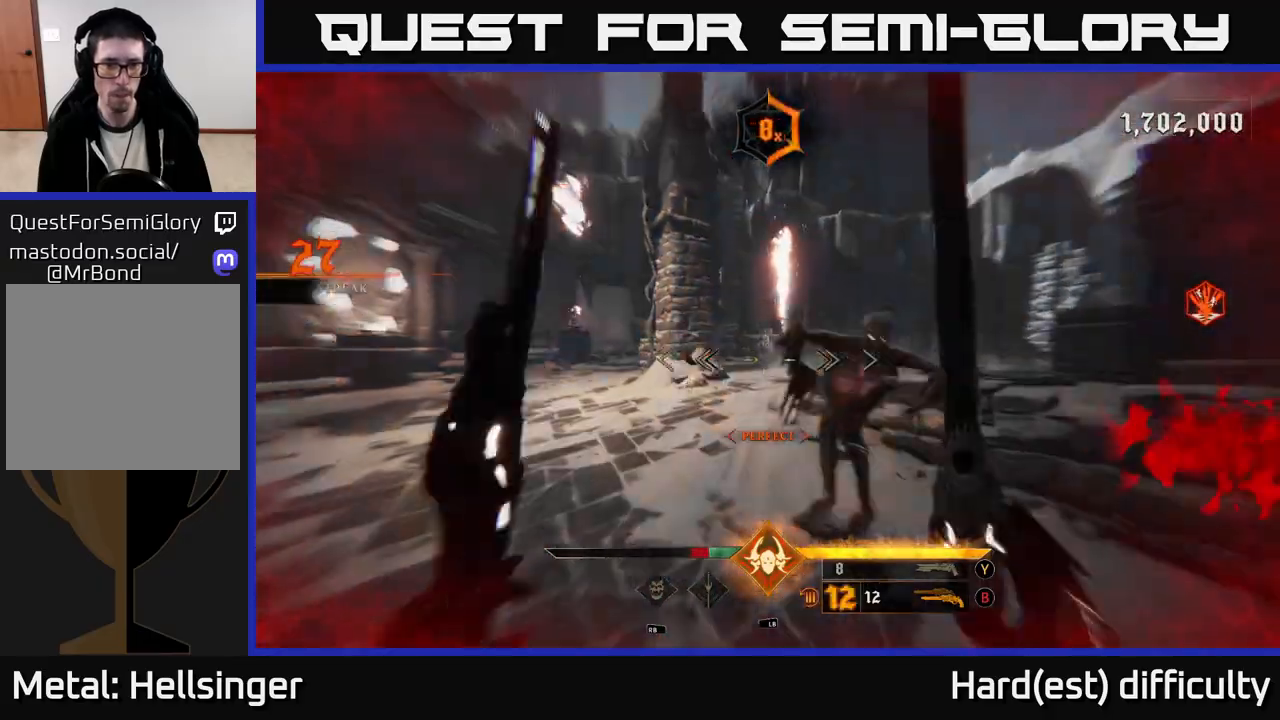
{"buttons": [], "left_stick": "up-left", "right_stick": "right", "events": [[83, "L2", "down"], [167, "right_stick", "right"], [283, "L2", "up"]]}
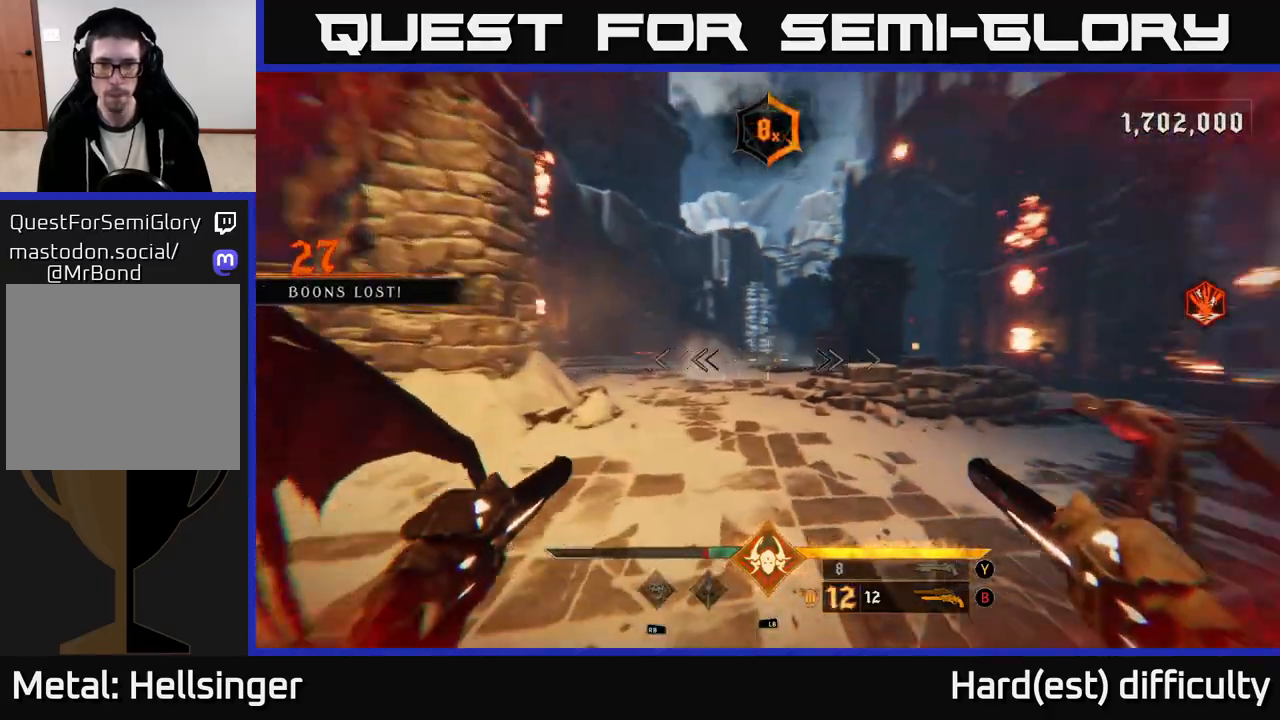
{"buttons": [], "left_stick": "down-left", "right_stick": "center", "events": [[100, "left_stick", "down-left"], [233, "R2", "down"], [367, "R2", "up"], [433, "right_stick", "center"]]}
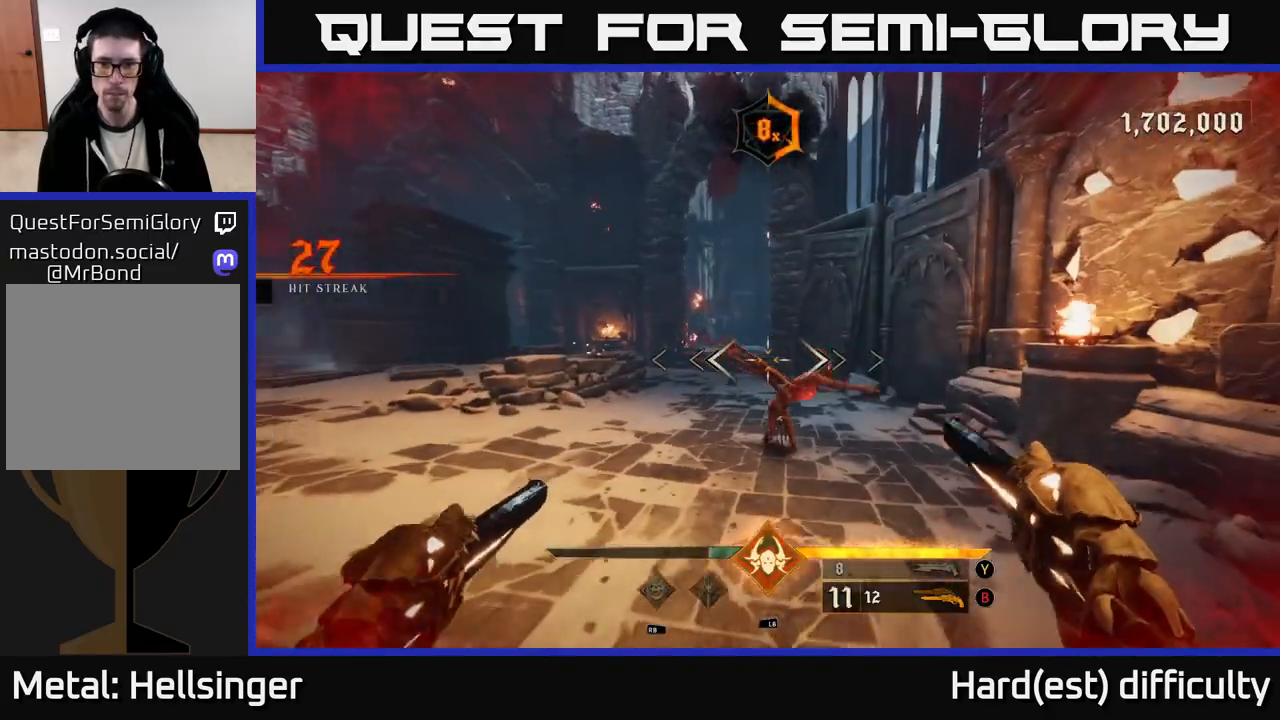
{"buttons": [], "left_stick": "center", "right_stick": "center", "events": [[17, "left_stick", "center"], [167, "left_stick", "down-left"], [167, "right_stick", "right"], [217, "R2", "down"], [300, "right_stick", "center"], [317, "R2", "up"], [450, "left_stick", "center"]]}
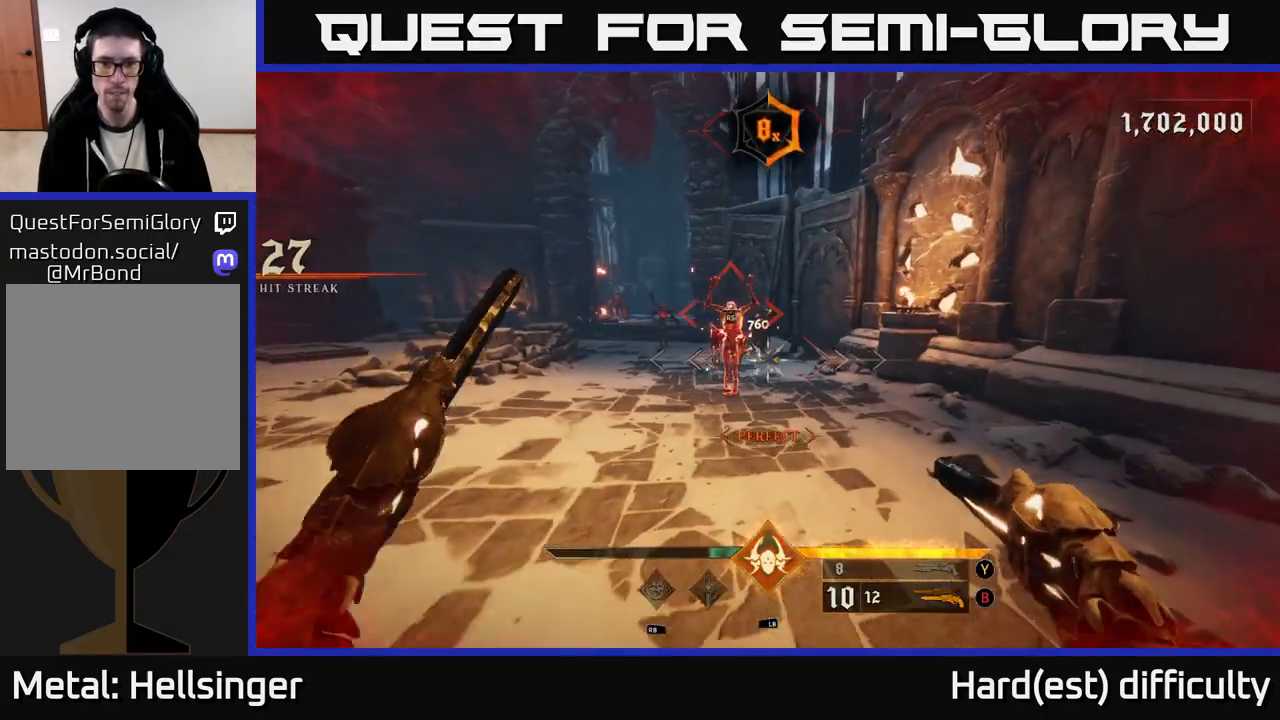
{"buttons": [], "left_stick": "center", "right_stick": "center", "events": [[100, "right_stick", "up"], [200, "right_stick", "center"], [250, "left_stick", "down"], [383, "left_stick", "center"]]}
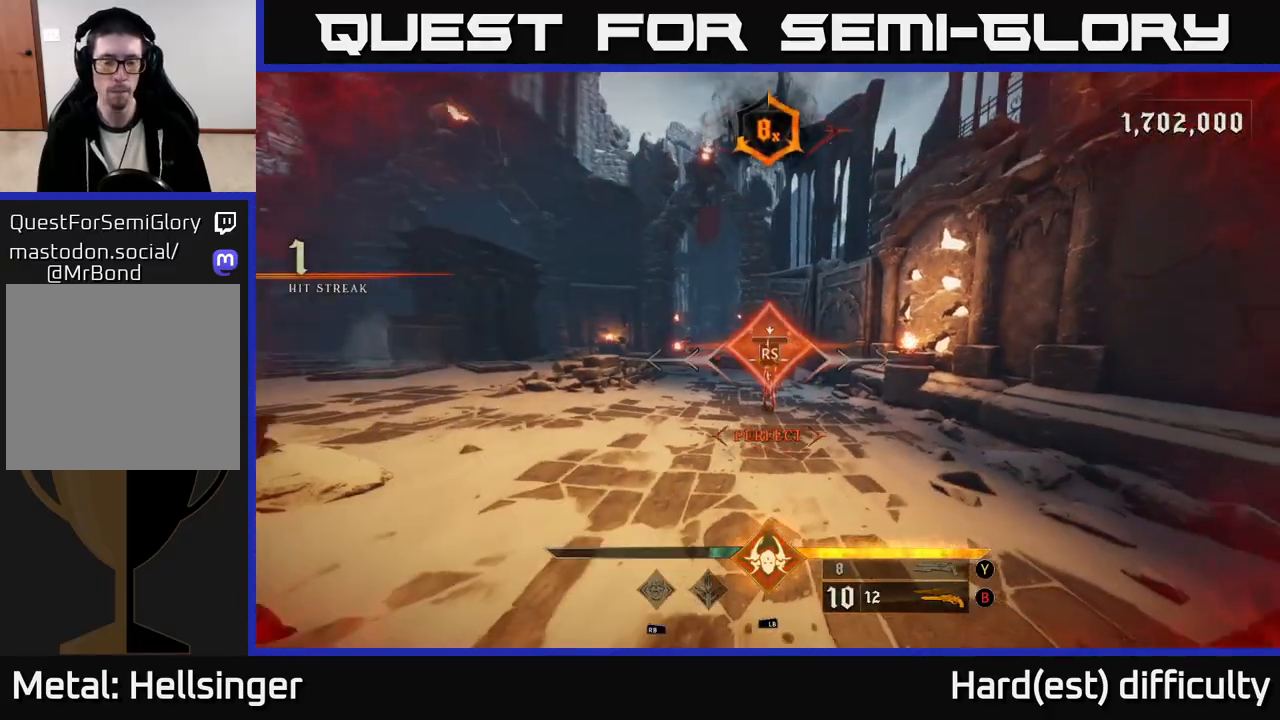
{"buttons": [], "left_stick": "down", "right_stick": "center", "events": [[317, "right_stick", "down-left"], [383, "left_stick", "down"], [433, "right_stick", "center"]]}
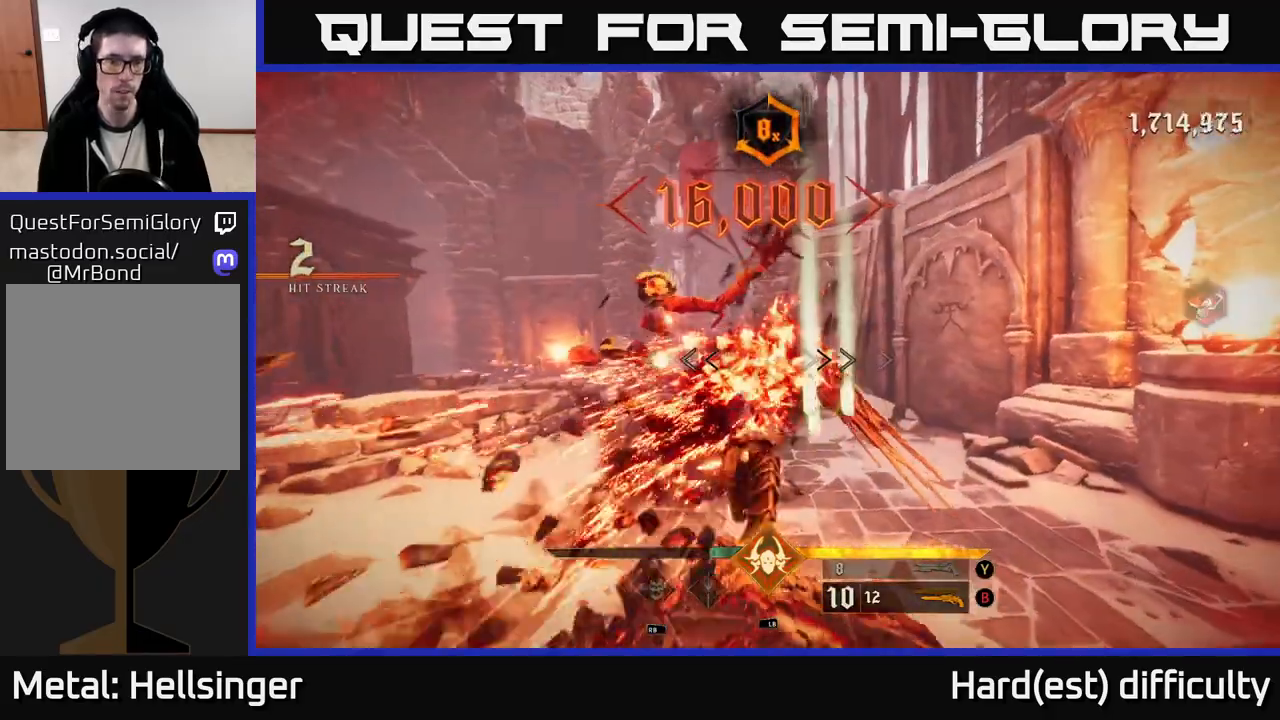
{"buttons": [], "left_stick": "center", "right_stick": "center", "events": [[83, "left_stick", "down-left"], [283, "right_stick", "down-left"], [333, "R2", "down"], [333, "right_stick", "center"], [383, "R2", "up"], [383, "left_stick", "down-right"], [483, "left_stick", "center"]]}
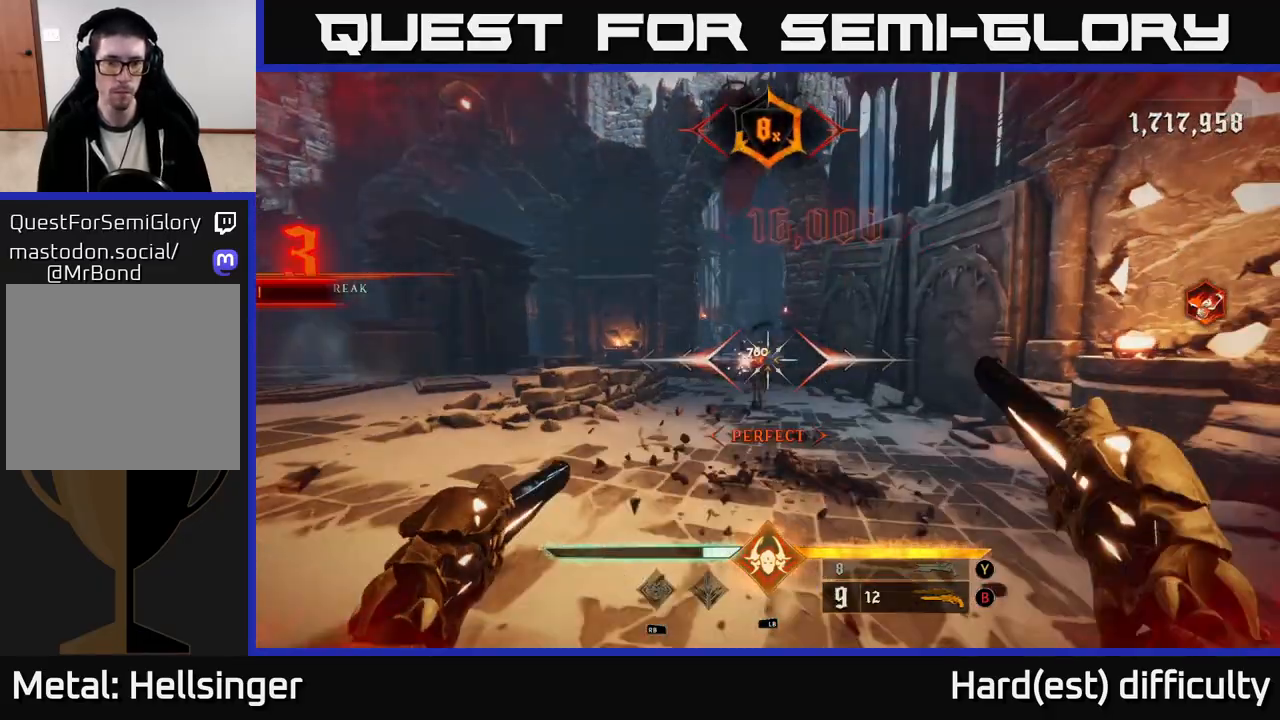
{"buttons": [], "left_stick": "up", "right_stick": "center", "events": [[400, "left_stick", "up"]]}
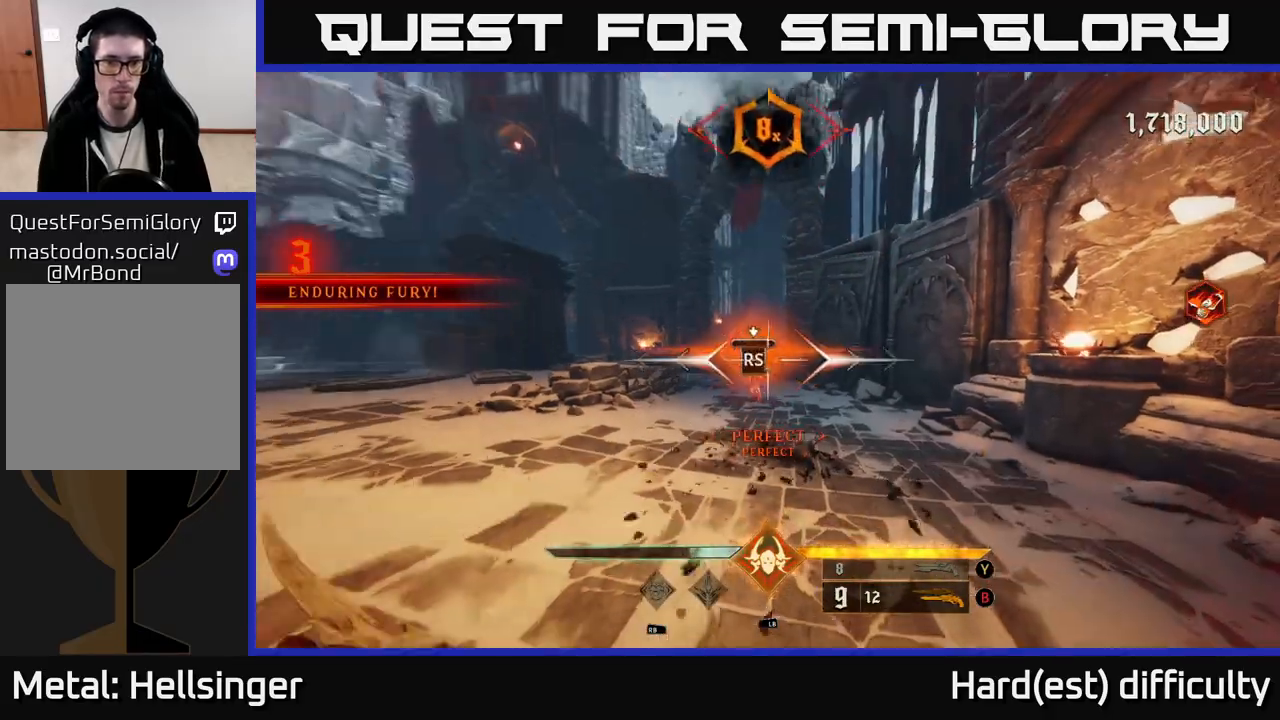
{"buttons": [], "left_stick": "up", "right_stick": "left", "events": [[133, "left_stick", "center"], [350, "left_stick", "up"], [467, "right_stick", "left"]]}
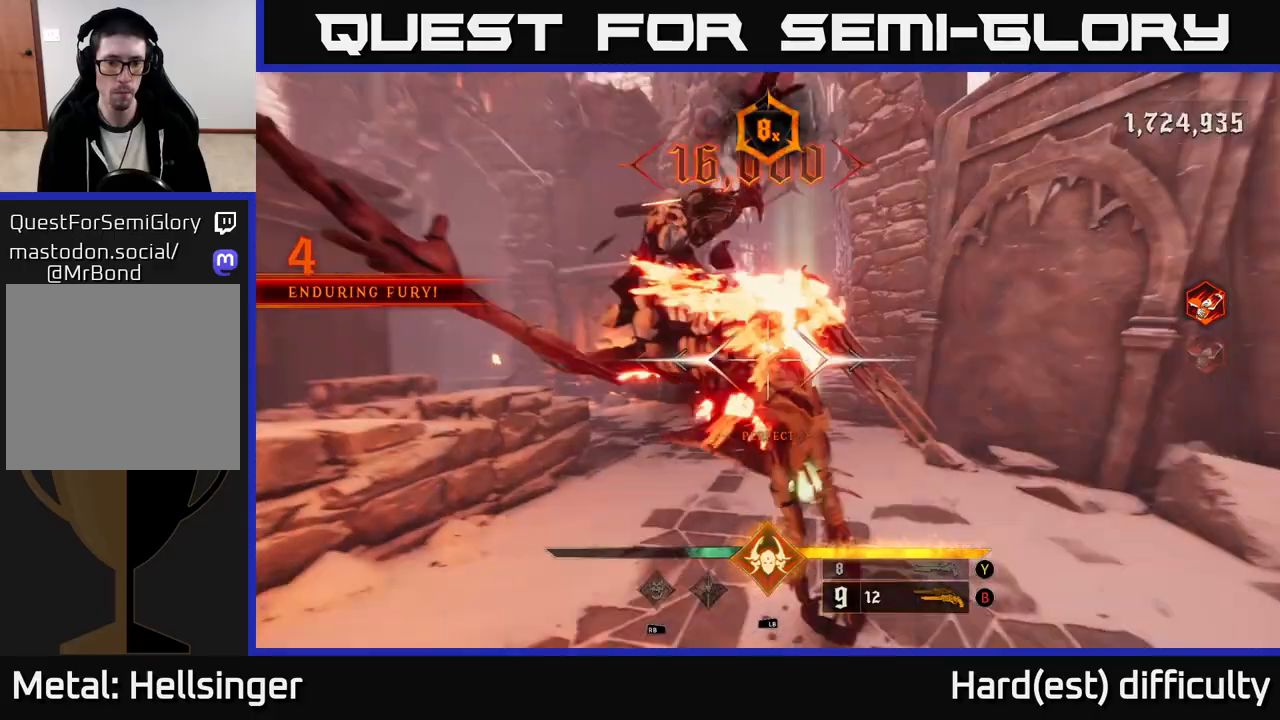
{"buttons": ["X"], "left_stick": "up", "right_stick": "center", "events": [[67, "right_stick", "center"], [450, "X", "down"]]}
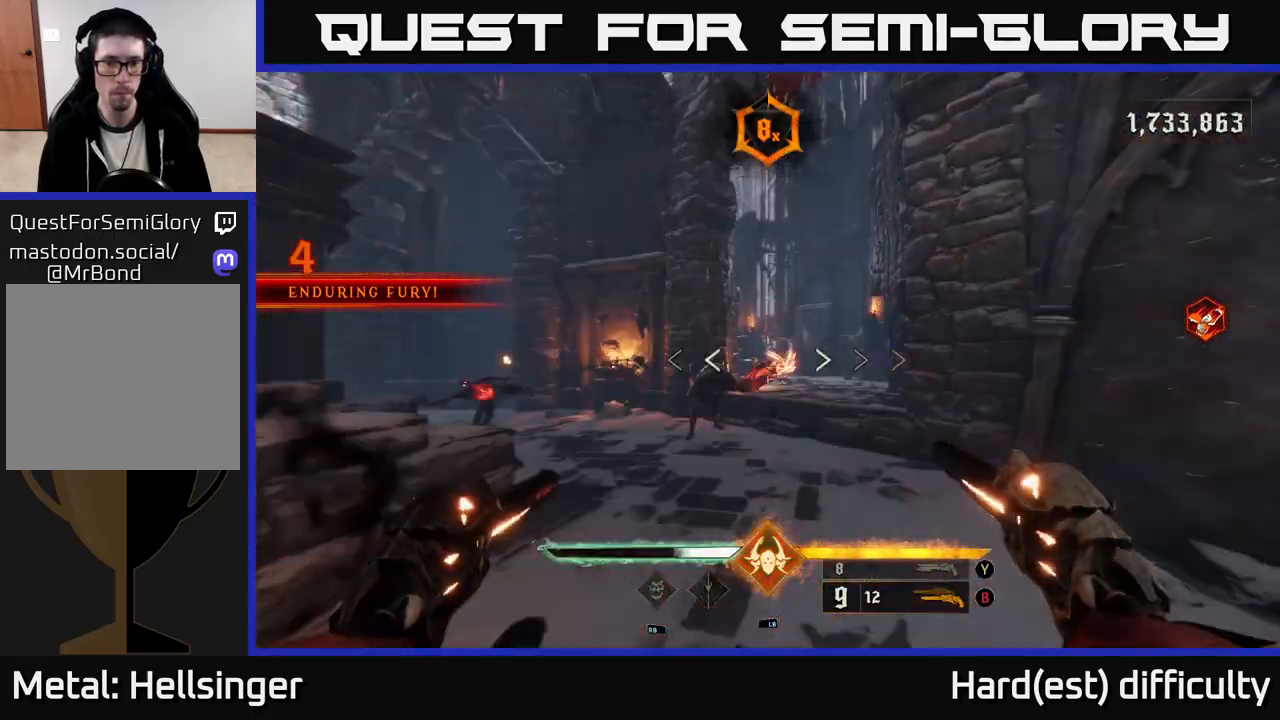
{"buttons": [], "left_stick": "down", "right_stick": "center", "events": [[50, "X", "up"], [400, "left_stick", "down-left"], [450, "left_stick", "down"]]}